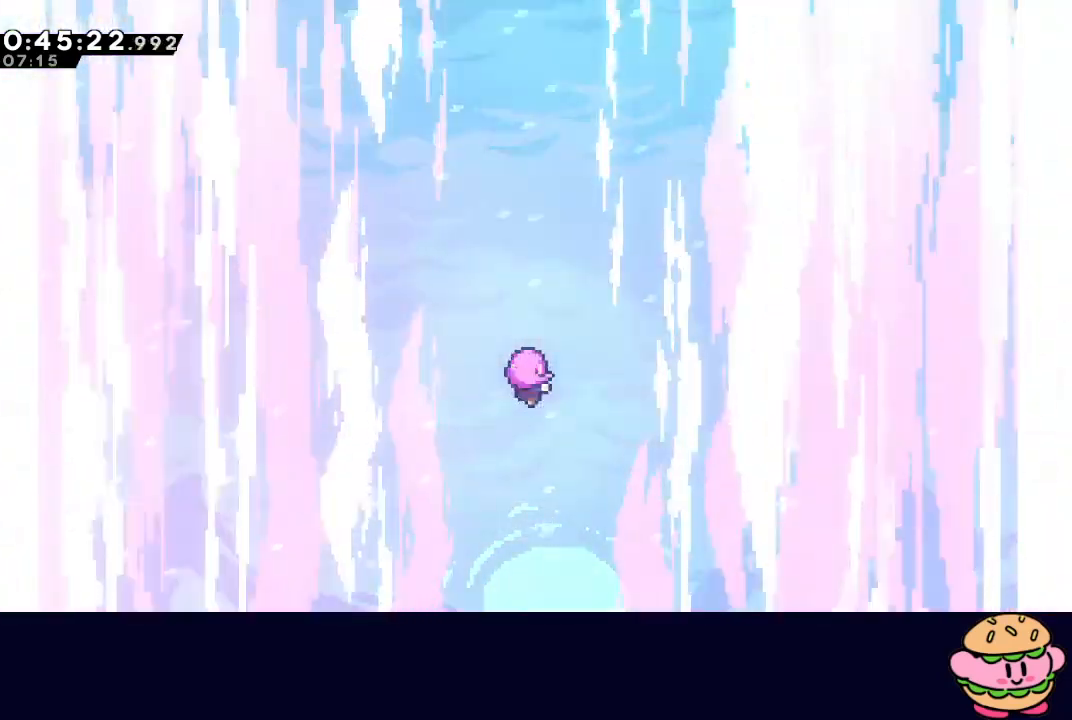
Gameplay with a controller (PlayStation layout); each line is a JSON object with the inputs held at the frame after it. "events" lists button and stick changes between this image and that frame as [ms after this image, input, new state], when the widget could be followed in between. Not read: L3 R3.
{"buttons": [], "left_stick": "center", "right_stick": "center", "events": []}
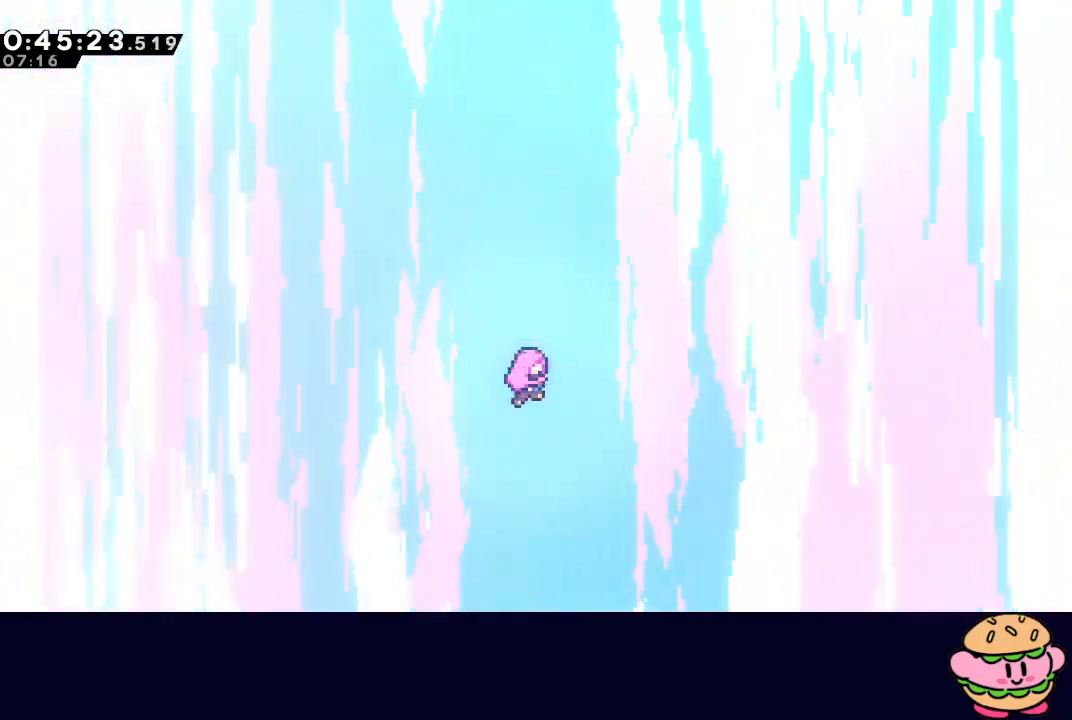
{"buttons": ["TRIANGLE", "R2"], "left_stick": "center", "right_stick": "center", "events": [[400, "R2", "down"], [483, "TRIANGLE", "down"]]}
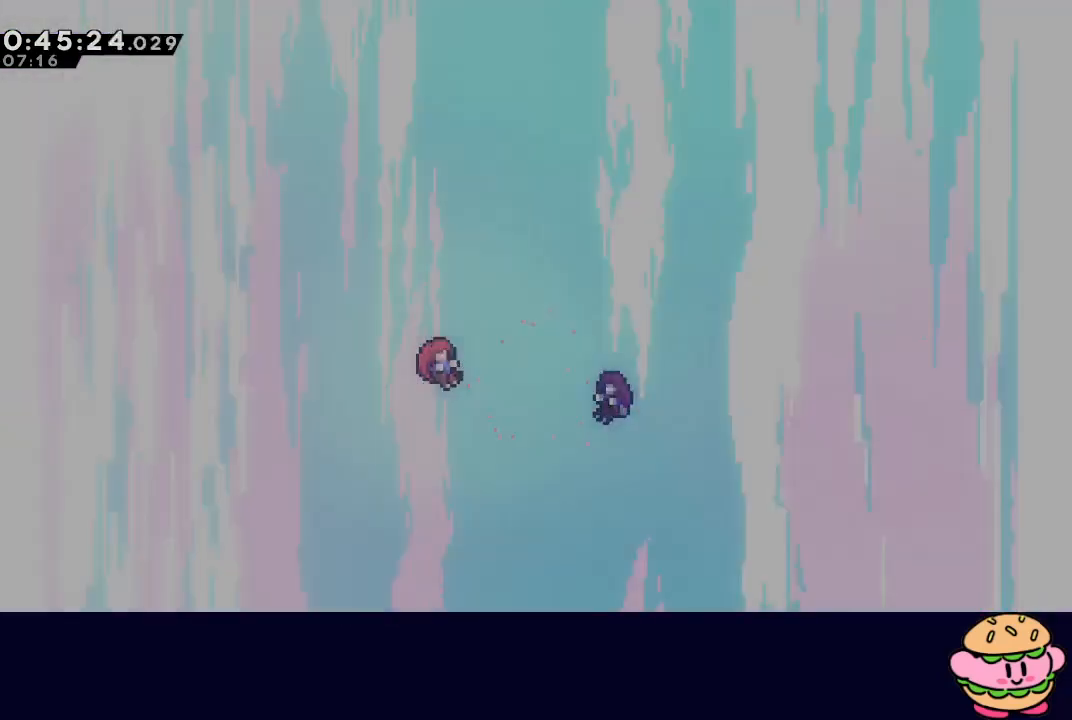
{"buttons": [], "left_stick": "center", "right_stick": "center", "events": [[117, "R2", "up"], [117, "TRIANGLE", "up"]]}
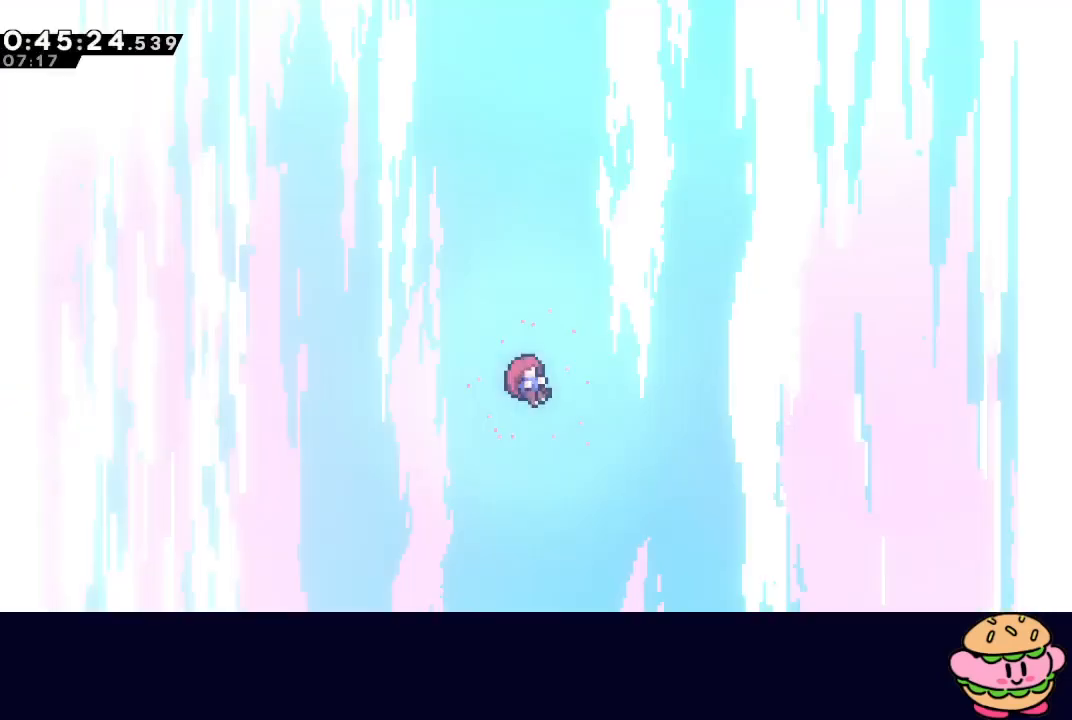
{"buttons": [], "left_stick": "center", "right_stick": "center", "events": []}
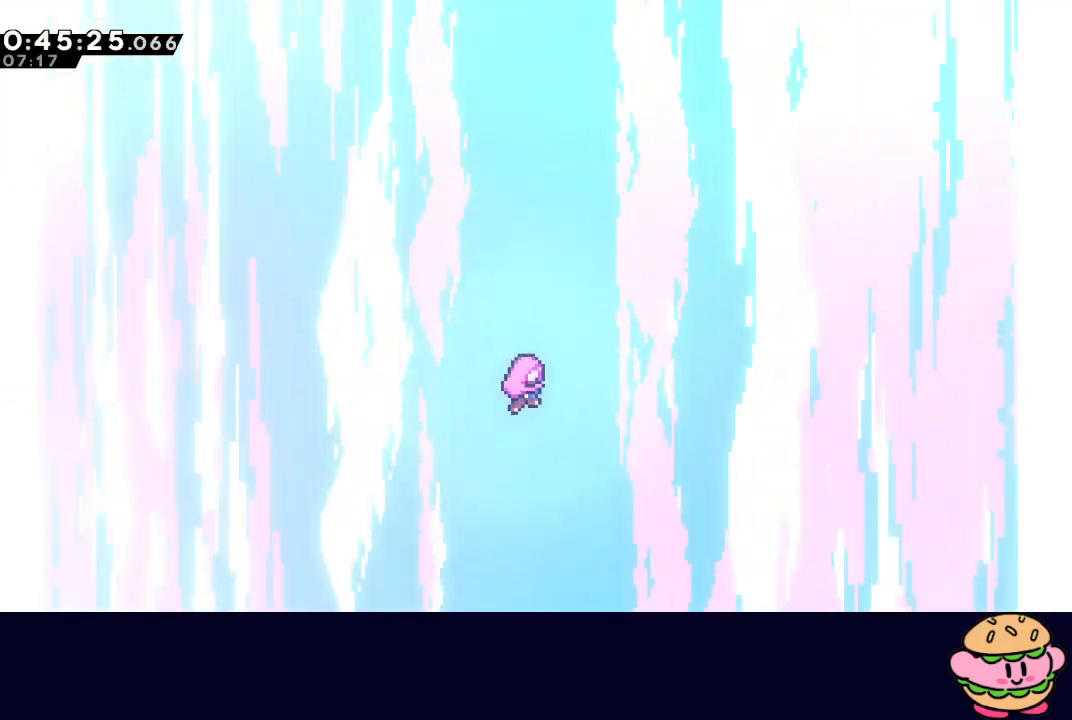
{"buttons": [], "left_stick": "center", "right_stick": "center", "events": []}
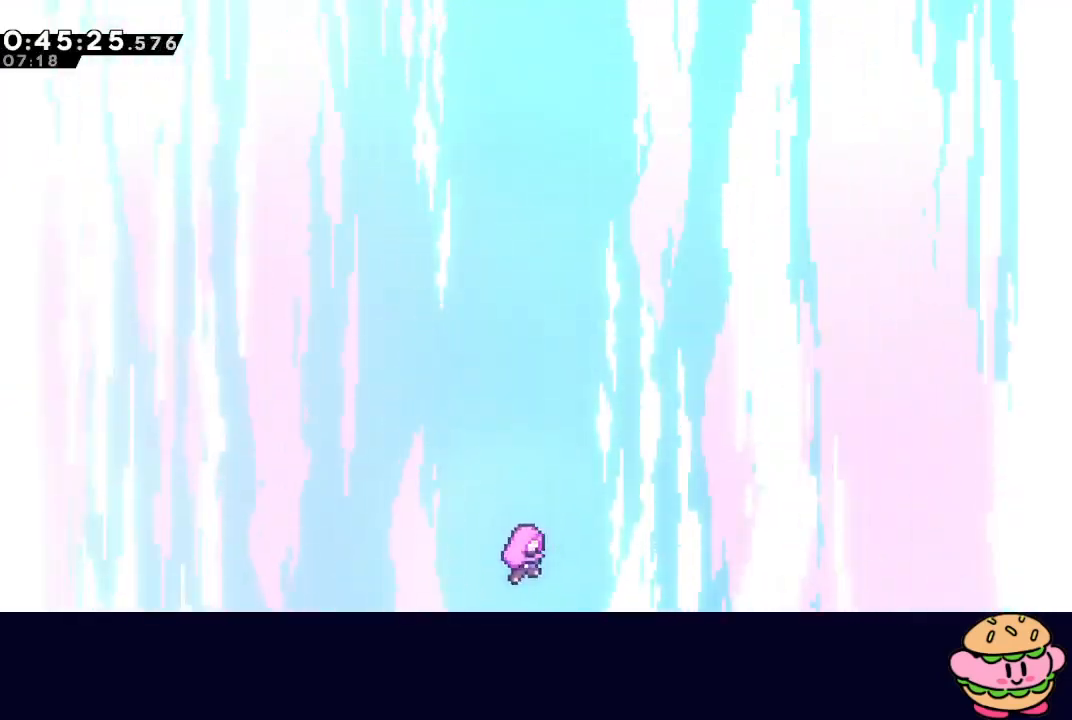
{"buttons": [], "left_stick": "center", "right_stick": "center", "events": []}
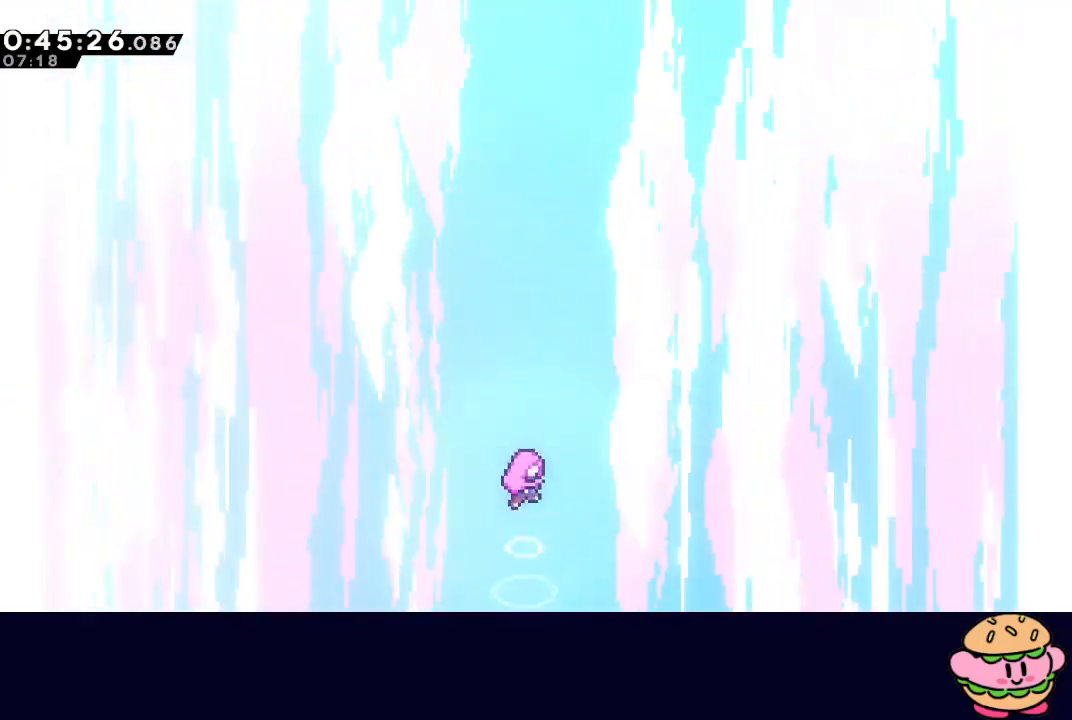
{"buttons": [], "left_stick": "center", "right_stick": "center", "events": []}
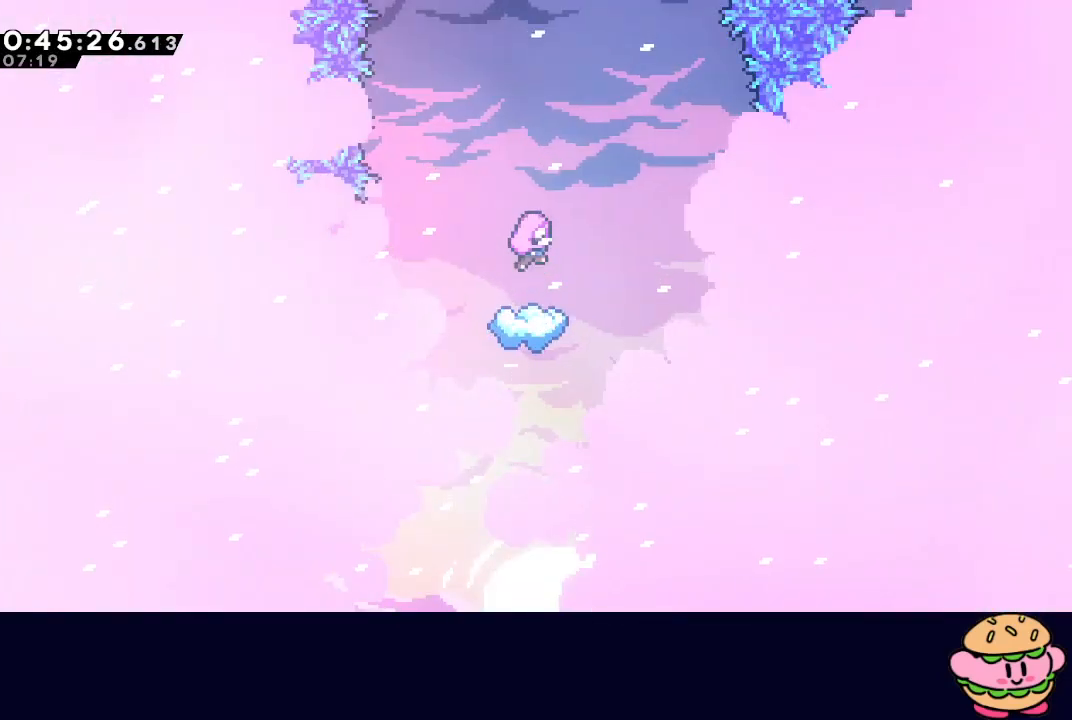
{"buttons": [], "left_stick": "center", "right_stick": "center", "events": []}
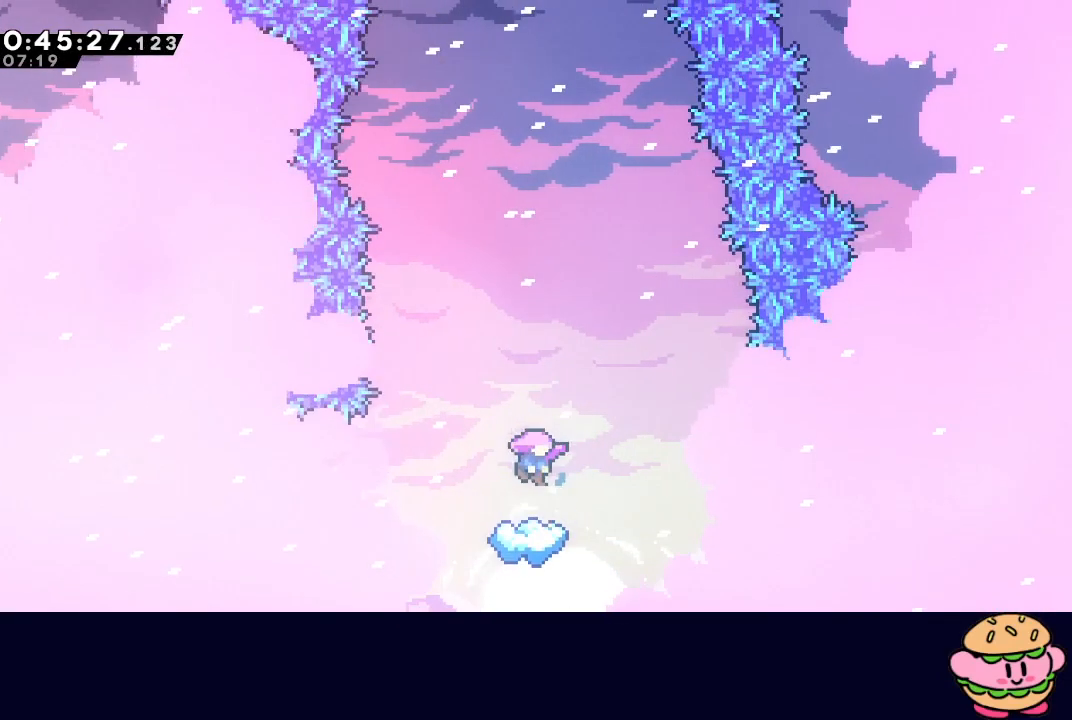
{"buttons": [], "left_stick": "center", "right_stick": "center", "events": []}
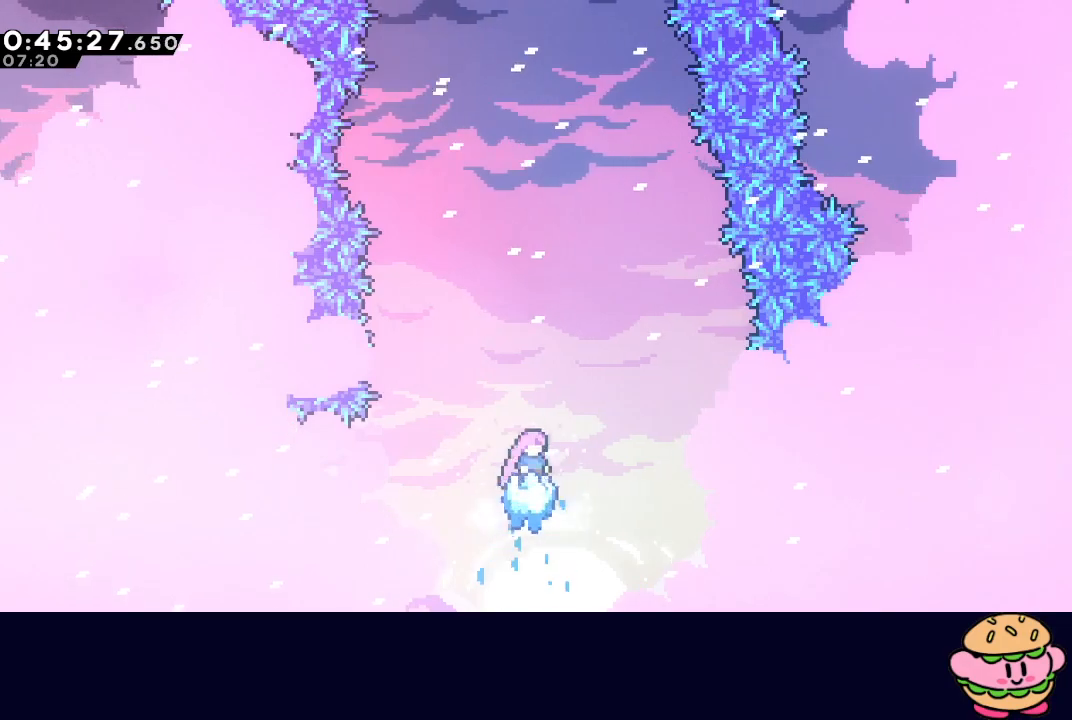
{"buttons": ["CROSS", "CIRCLE", "DPAD_UP"], "left_stick": "center", "right_stick": "center", "events": [[67, "CIRCLE", "down"], [417, "DPAD_UP", "down"], [483, "CROSS", "down"]]}
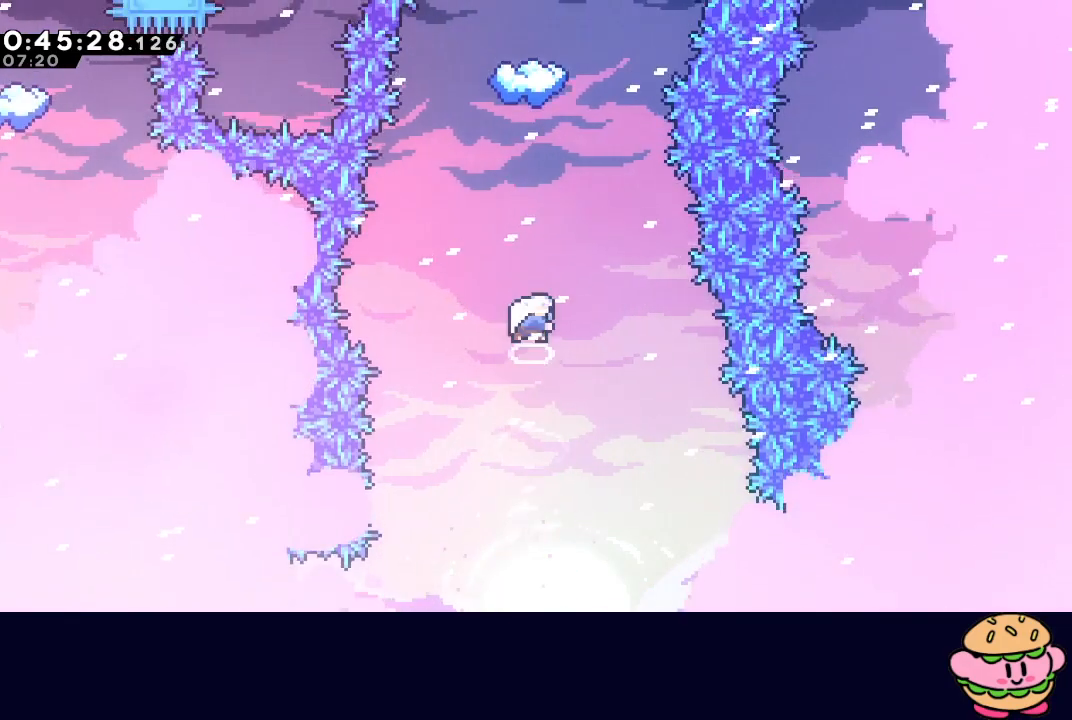
{"buttons": ["DPAD_LEFT"], "left_stick": "center", "right_stick": "center", "events": [[100, "CROSS", "up"], [117, "CIRCLE", "up"], [233, "CROSS", "down"], [383, "CROSS", "up"], [383, "DPAD_UP", "up"], [467, "DPAD_LEFT", "down"]]}
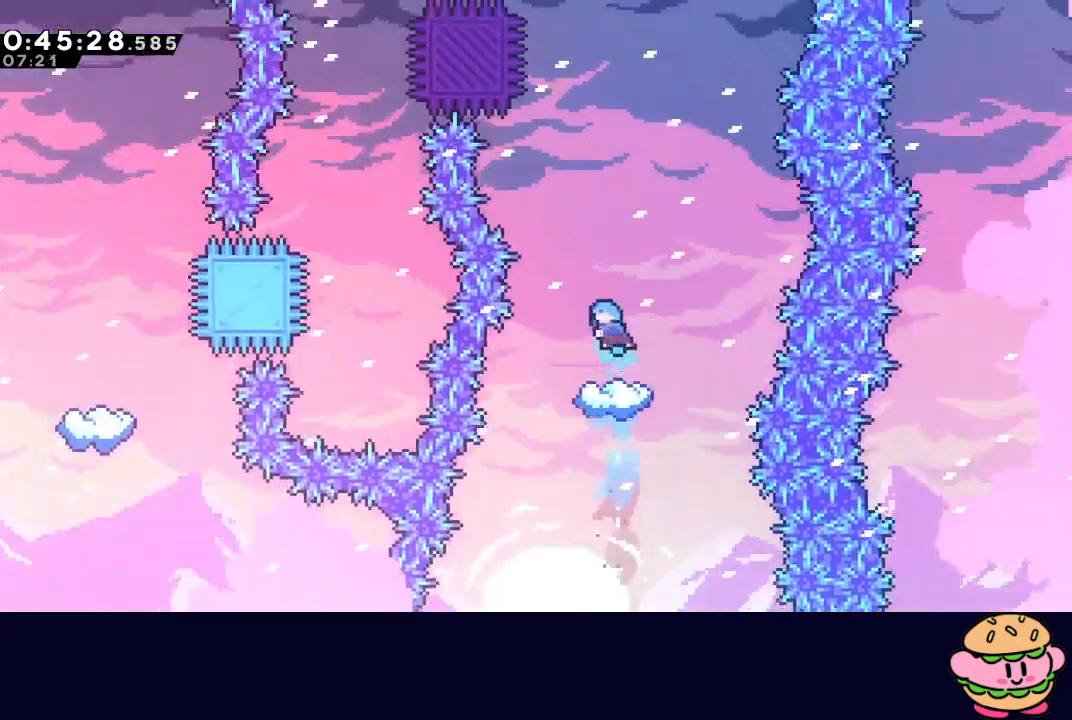
{"buttons": ["CROSS", "L1", "DPAD_DOWN"], "left_stick": "center", "right_stick": "center", "events": [[67, "DPAD_LEFT", "up"], [350, "DPAD_DOWN", "down"], [383, "L1", "down"], [417, "CROSS", "down"]]}
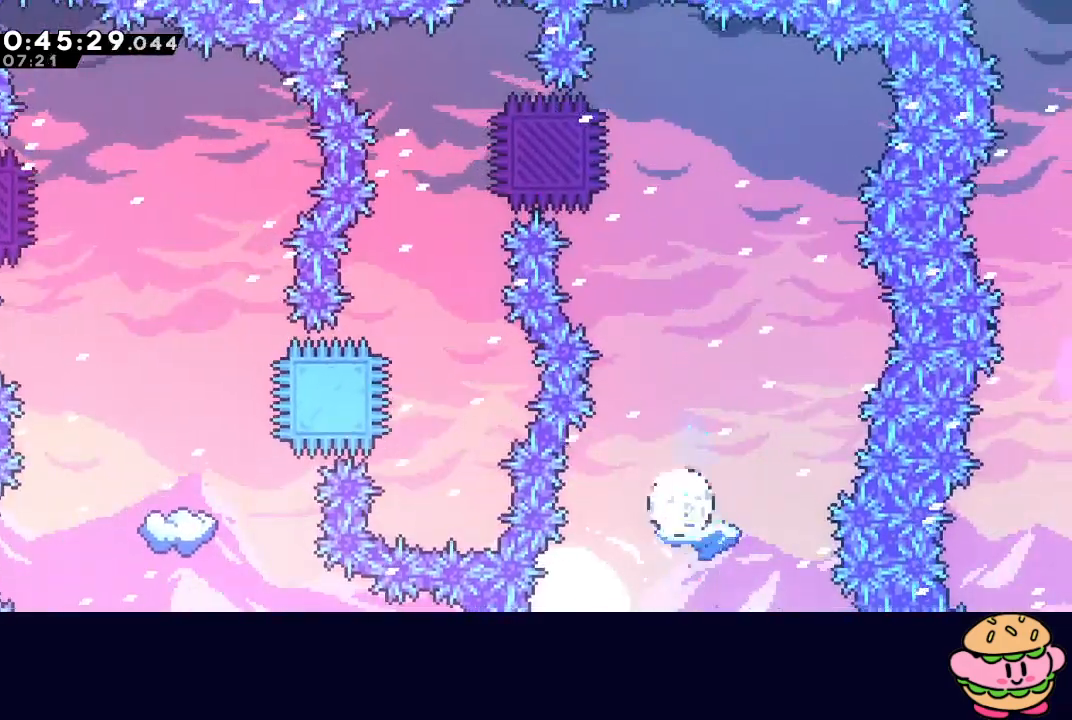
{"buttons": ["CROSS", "L1", "DPAD_DOWN"], "left_stick": "center", "right_stick": "center", "events": [[33, "CROSS", "up"], [167, "CROSS", "down"], [283, "CROSS", "up"], [400, "CROSS", "down"]]}
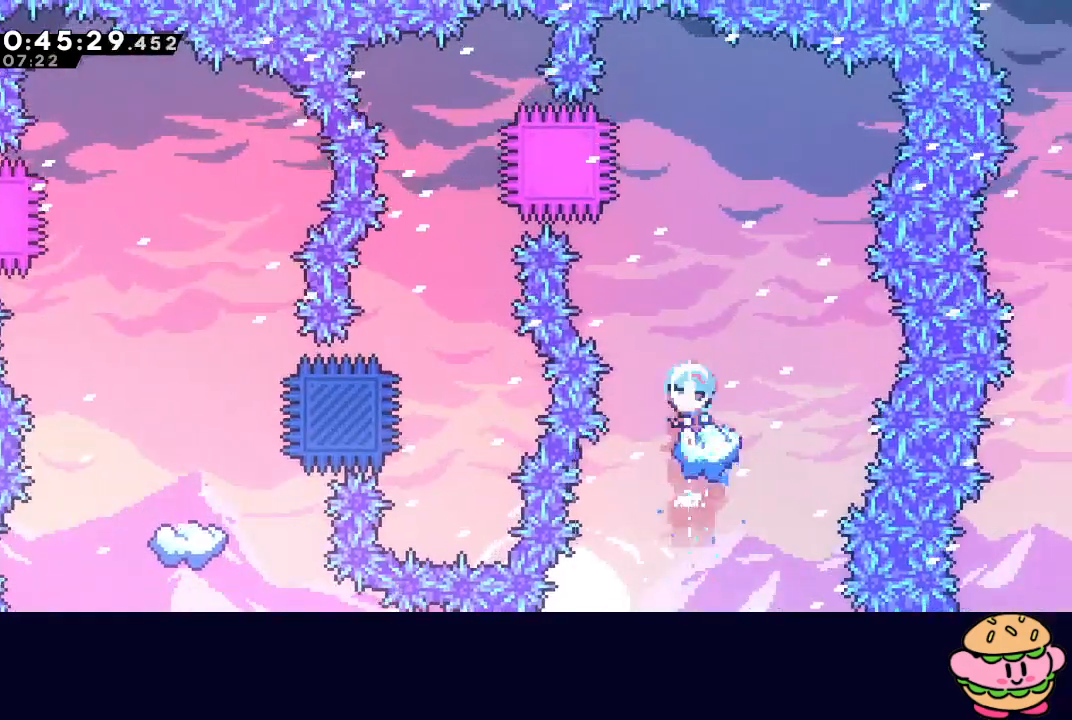
{"buttons": ["L1", "DPAD_DOWN"], "left_stick": "center", "right_stick": "center", "events": [[17, "CROSS", "up"], [133, "CROSS", "down"], [250, "CROSS", "up"], [367, "CROSS", "down"], [483, "CROSS", "up"]]}
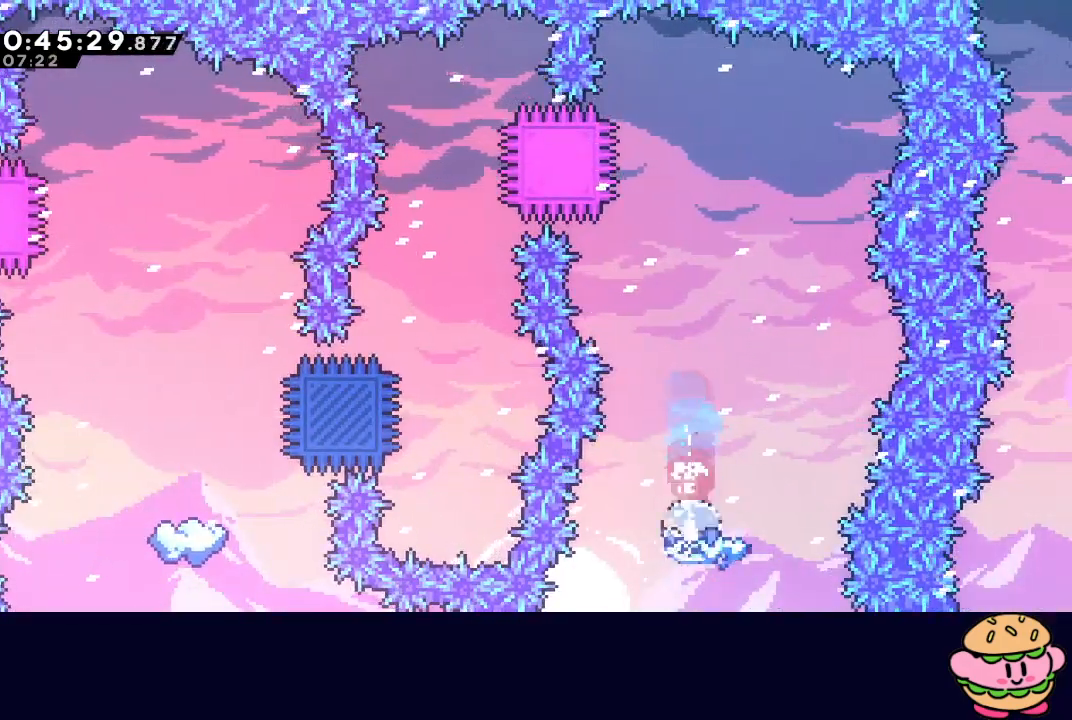
{"buttons": ["L1", "DPAD_DOWN"], "left_stick": "center", "right_stick": "center", "events": [[100, "CROSS", "down"], [217, "CROSS", "up"], [333, "CROSS", "down"], [467, "CROSS", "up"]]}
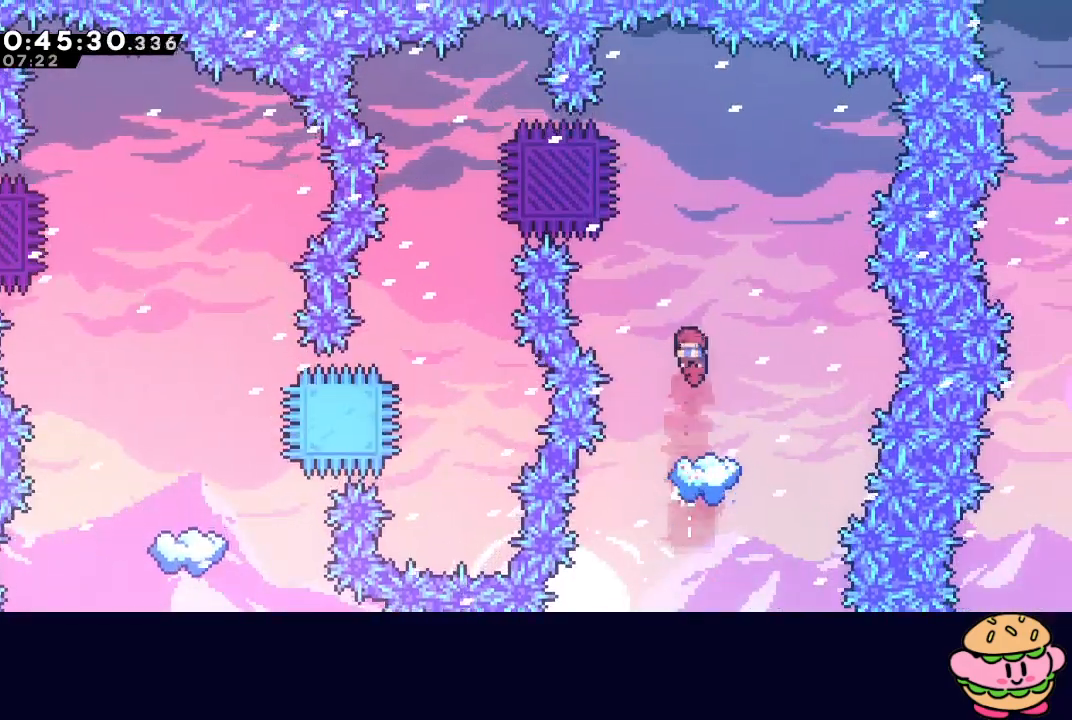
{"buttons": [], "left_stick": "center", "right_stick": "center", "events": [[67, "L1", "up"], [100, "DPAD_DOWN", "up"]]}
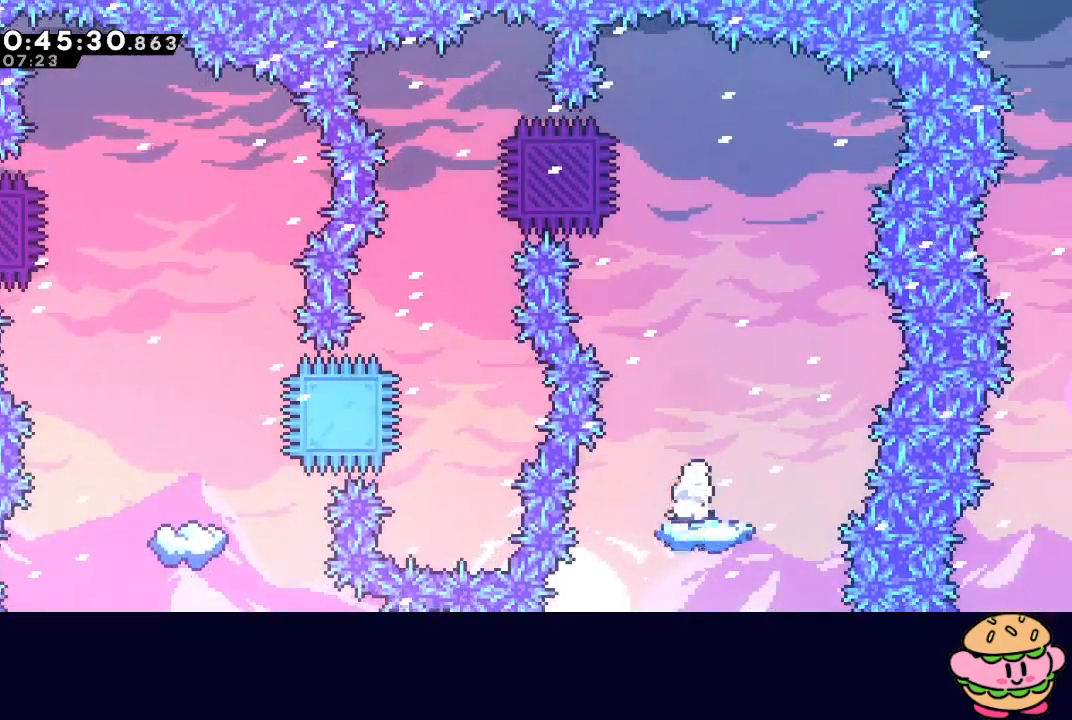
{"buttons": [], "left_stick": "center", "right_stick": "center", "events": [[400, "CIRCLE", "down"], [483, "CIRCLE", "up"]]}
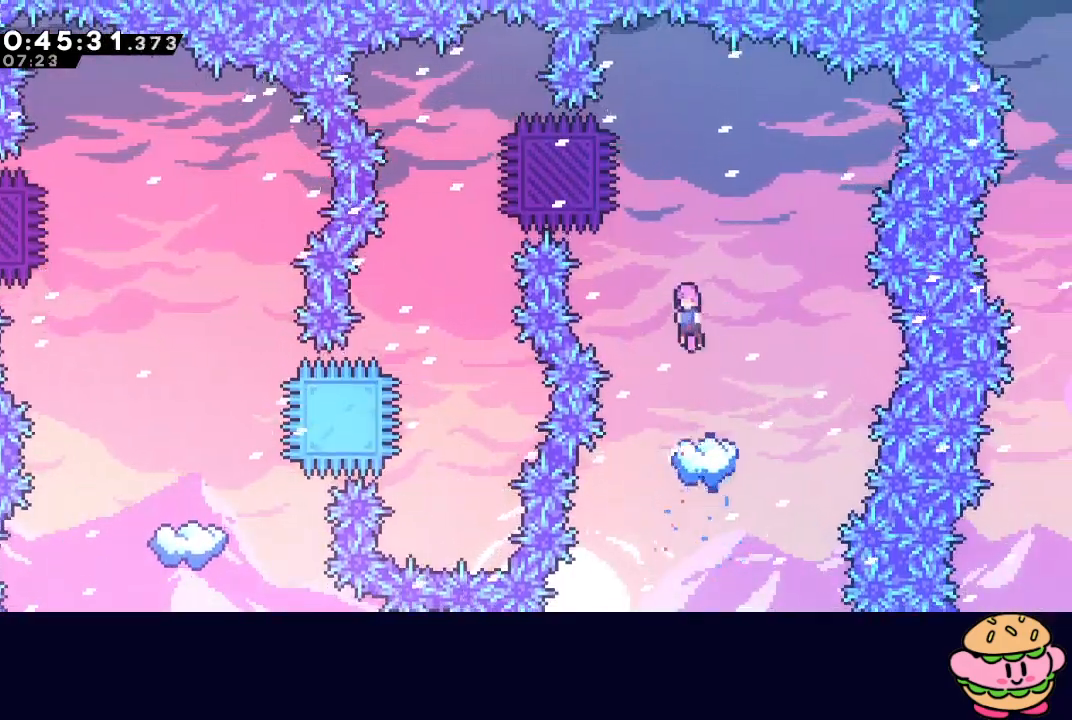
{"buttons": [], "left_stick": "center", "right_stick": "center", "events": []}
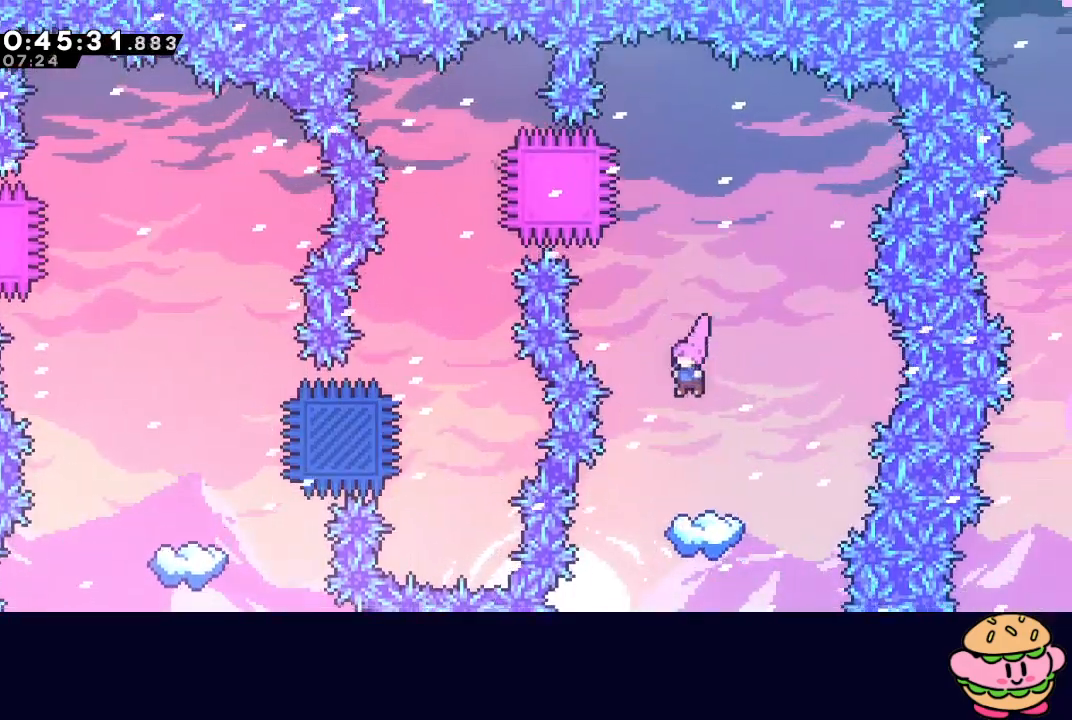
{"buttons": [], "left_stick": "center", "right_stick": "center", "events": []}
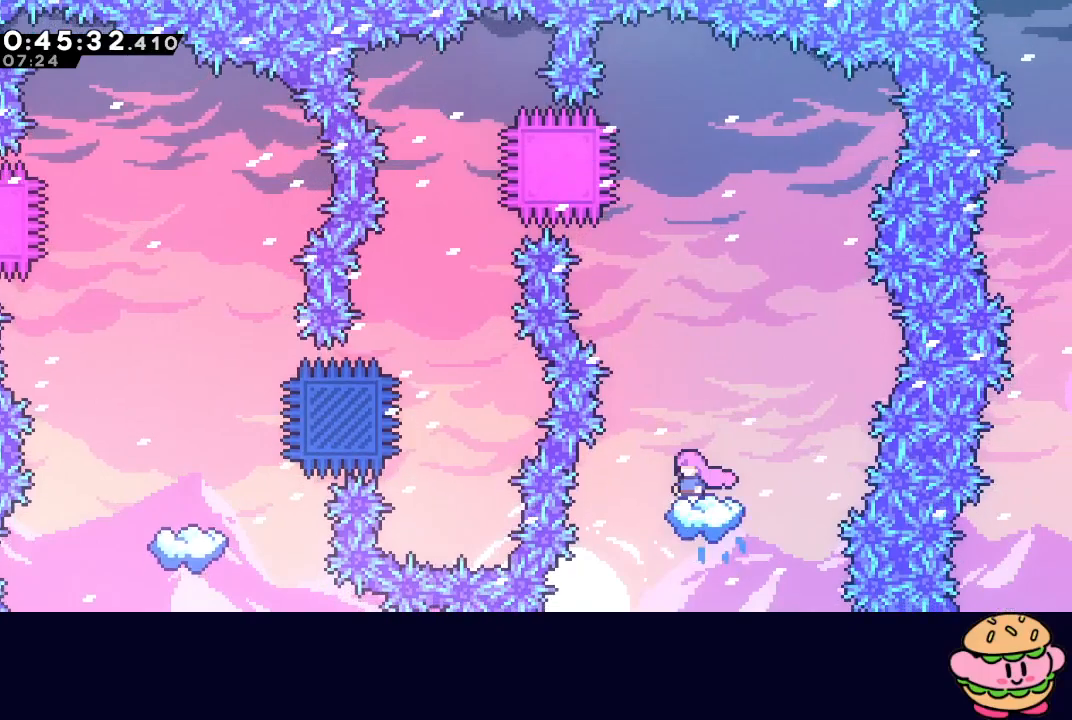
{"buttons": ["CIRCLE"], "left_stick": "center", "right_stick": "center", "events": [[133, "CIRCLE", "down"]]}
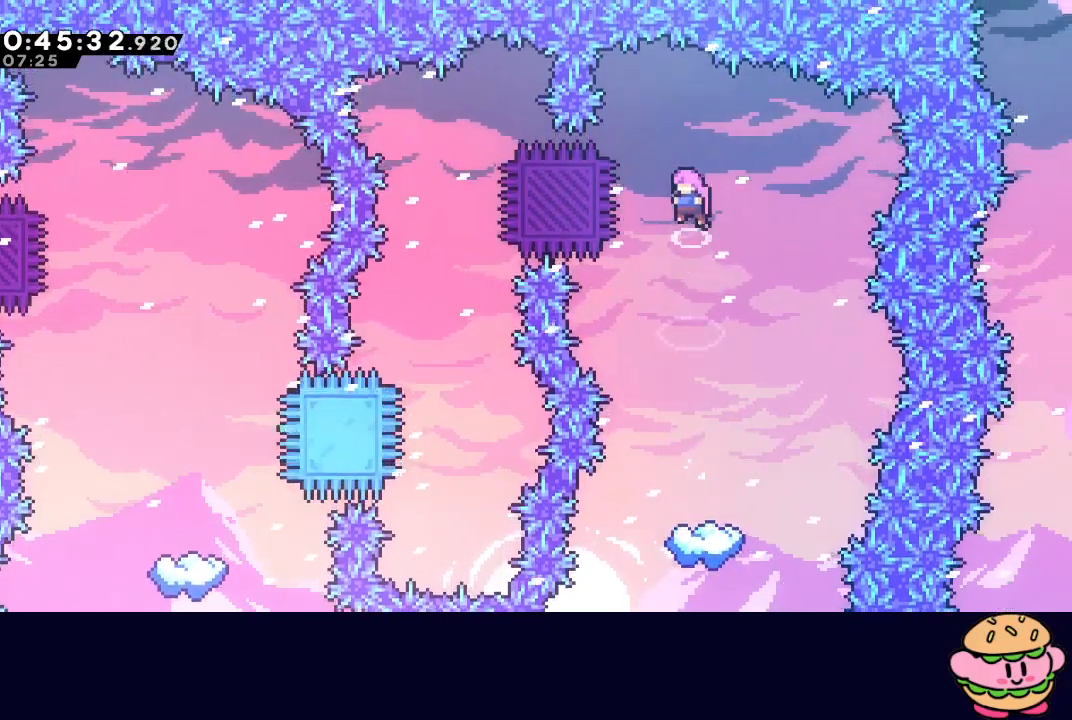
{"buttons": ["DPAD_DOWN"], "left_stick": "center", "right_stick": "center", "events": [[17, "CIRCLE", "up"], [33, "DPAD_DOWN", "down"]]}
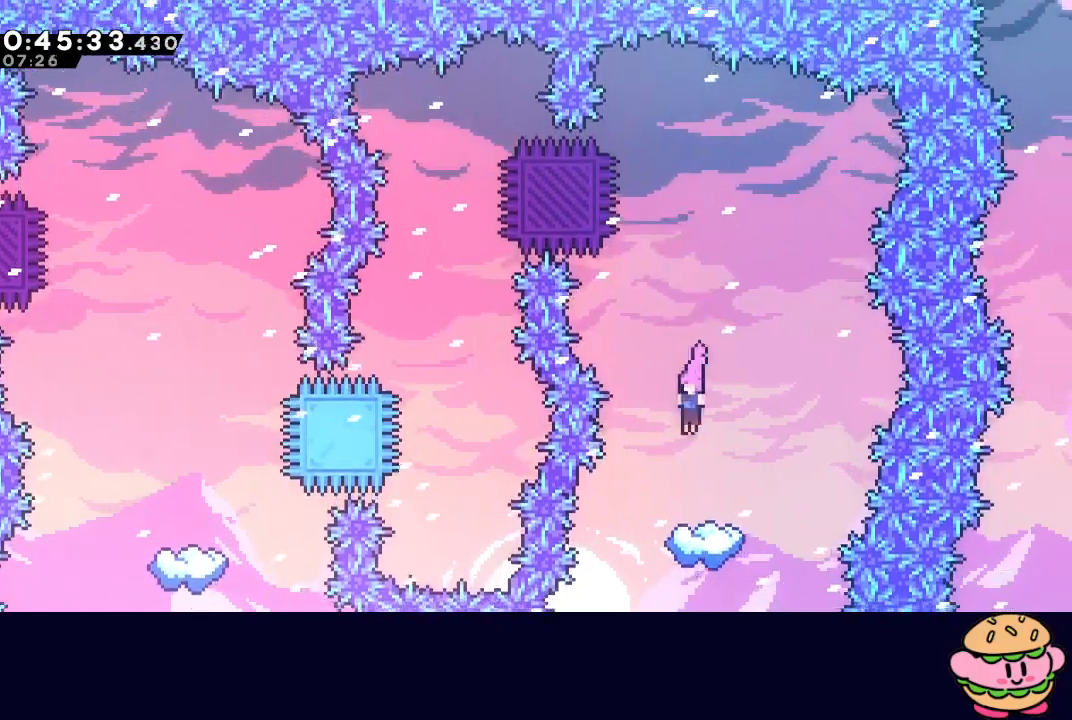
{"buttons": ["CIRCLE"], "left_stick": "center", "right_stick": "center", "events": [[200, "DPAD_DOWN", "up"], [483, "CIRCLE", "down"]]}
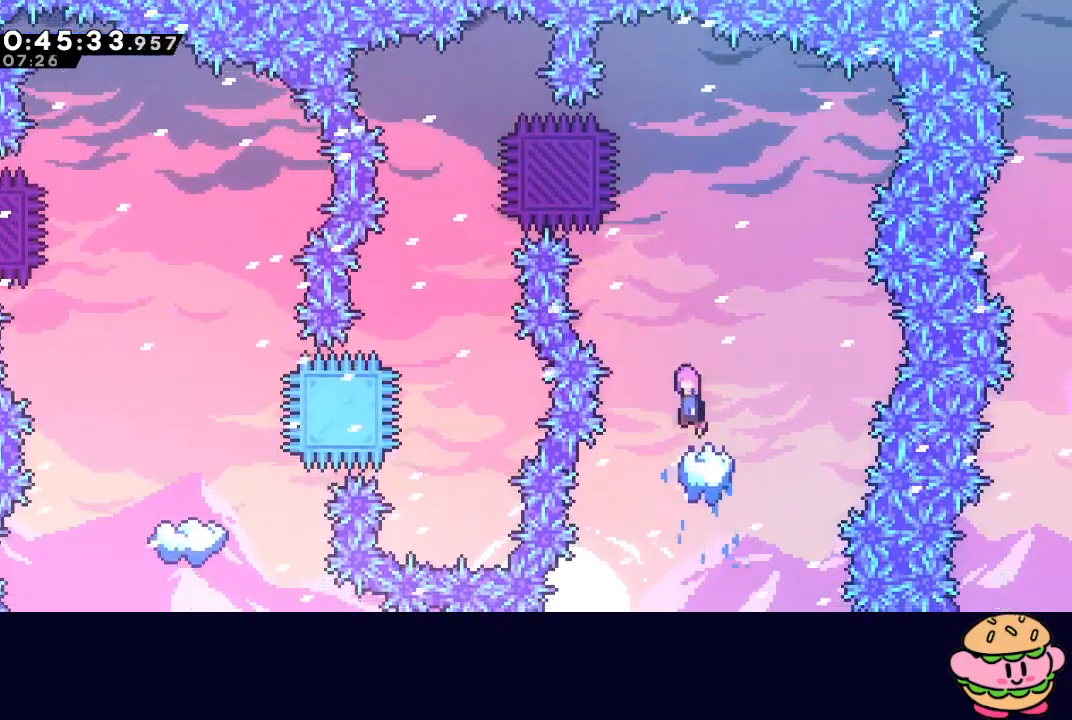
{"buttons": [], "left_stick": "center", "right_stick": "center", "events": [[183, "CIRCLE", "up"]]}
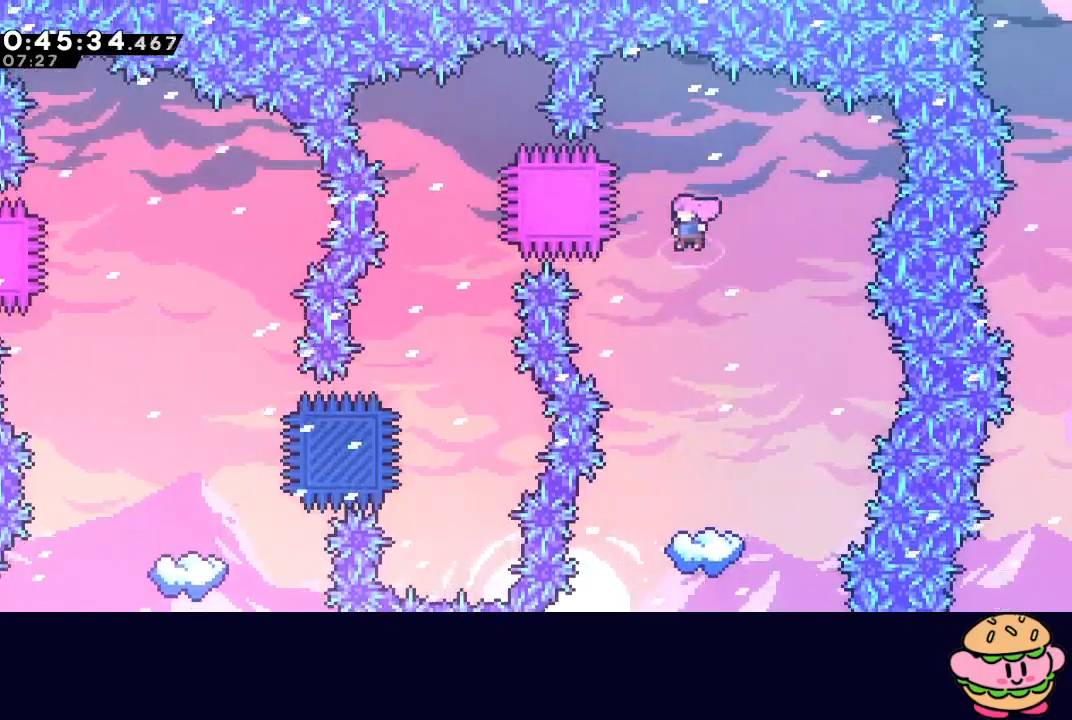
{"buttons": [], "left_stick": "center", "right_stick": "center", "events": []}
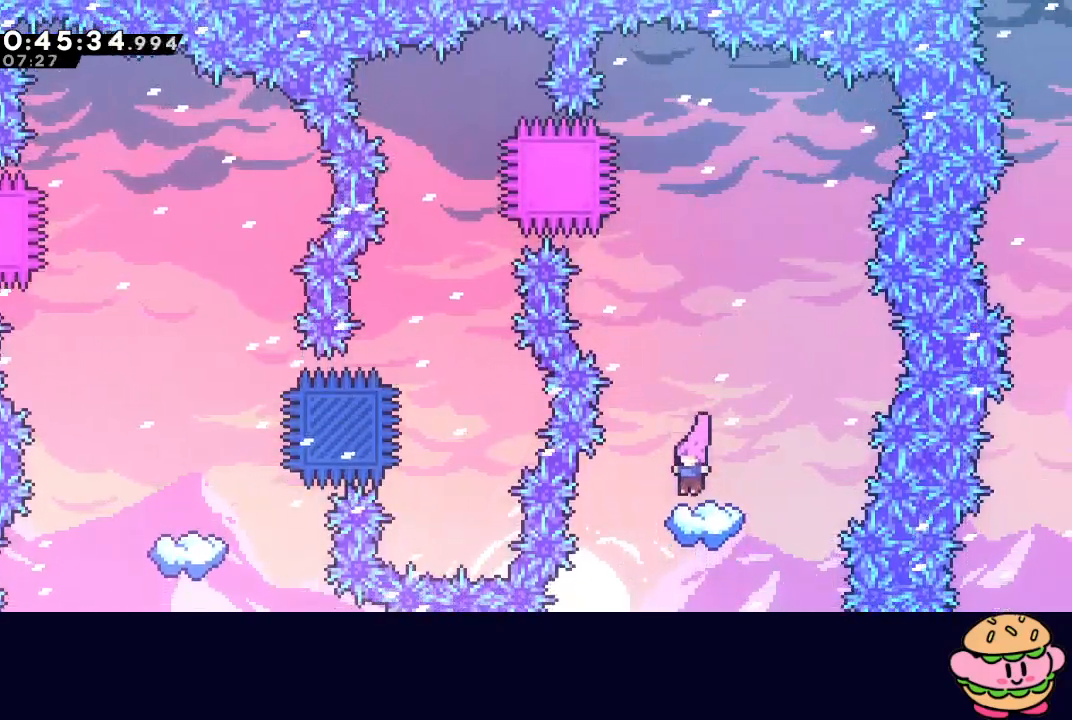
{"buttons": ["CIRCLE"], "left_stick": "center", "right_stick": "center", "events": [[400, "CIRCLE", "down"]]}
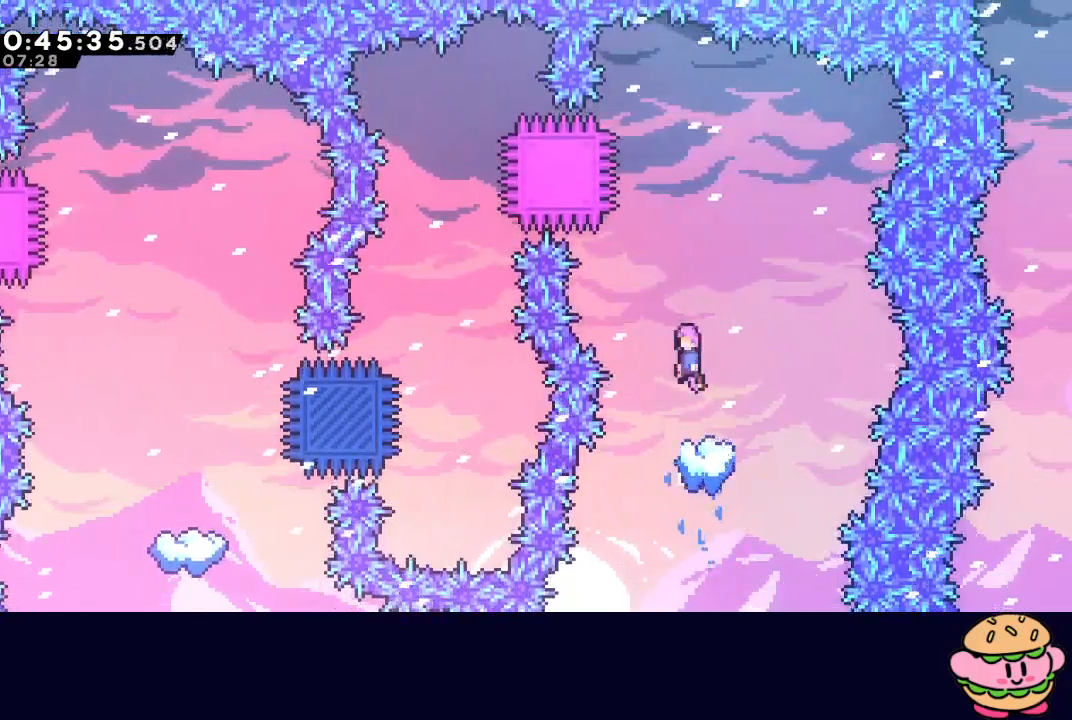
{"buttons": ["CIRCLE"], "left_stick": "center", "right_stick": "center", "events": []}
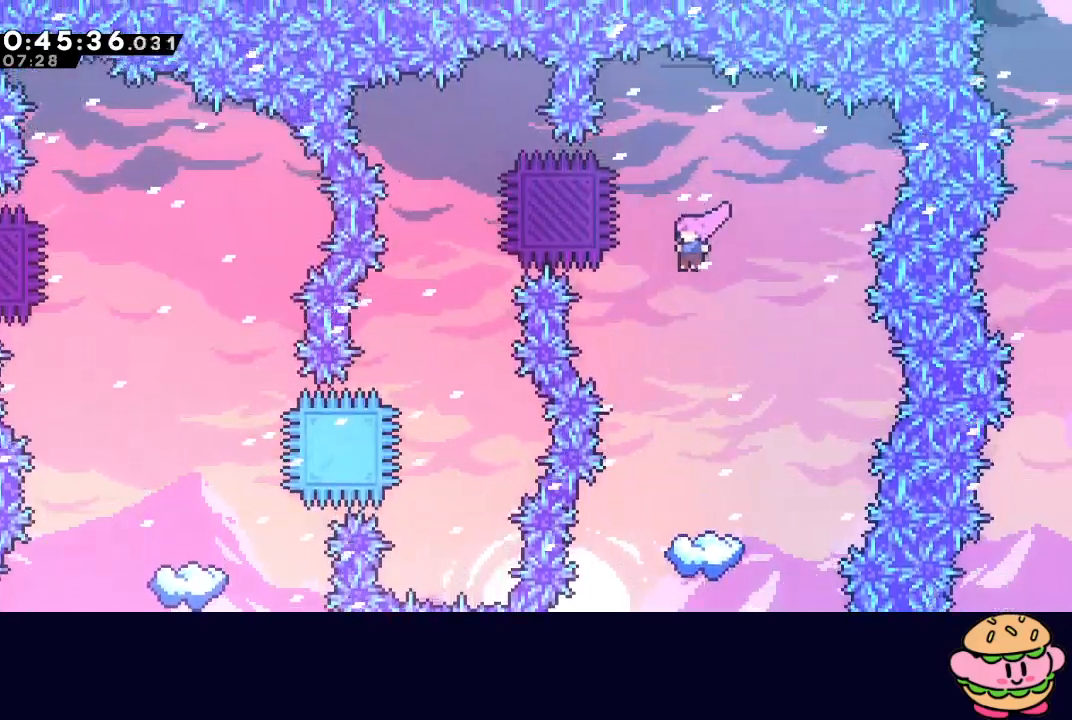
{"buttons": ["DPAD_LEFT"], "left_stick": "center", "right_stick": "center", "events": [[33, "DPAD_LEFT", "down"], [50, "DPAD_UP", "down"], [100, "CROSS", "down"], [233, "CROSS", "up"], [233, "DPAD_UP", "up"], [250, "CIRCLE", "up"]]}
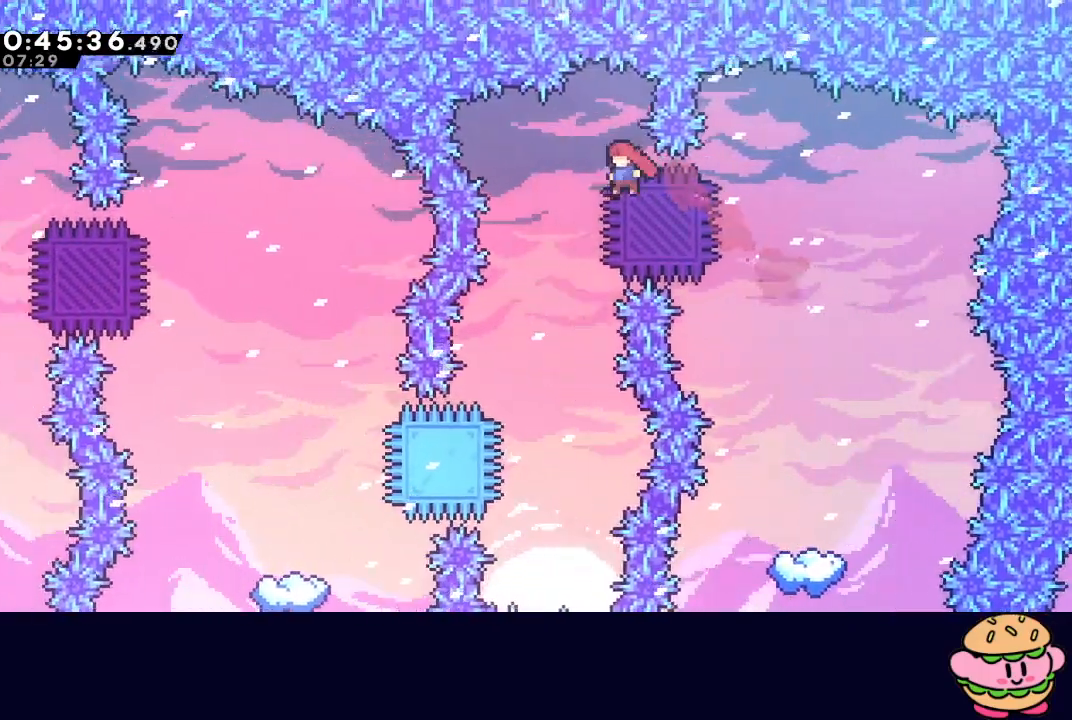
{"buttons": [], "left_stick": "center", "right_stick": "center", "events": [[183, "DPAD_LEFT", "up"]]}
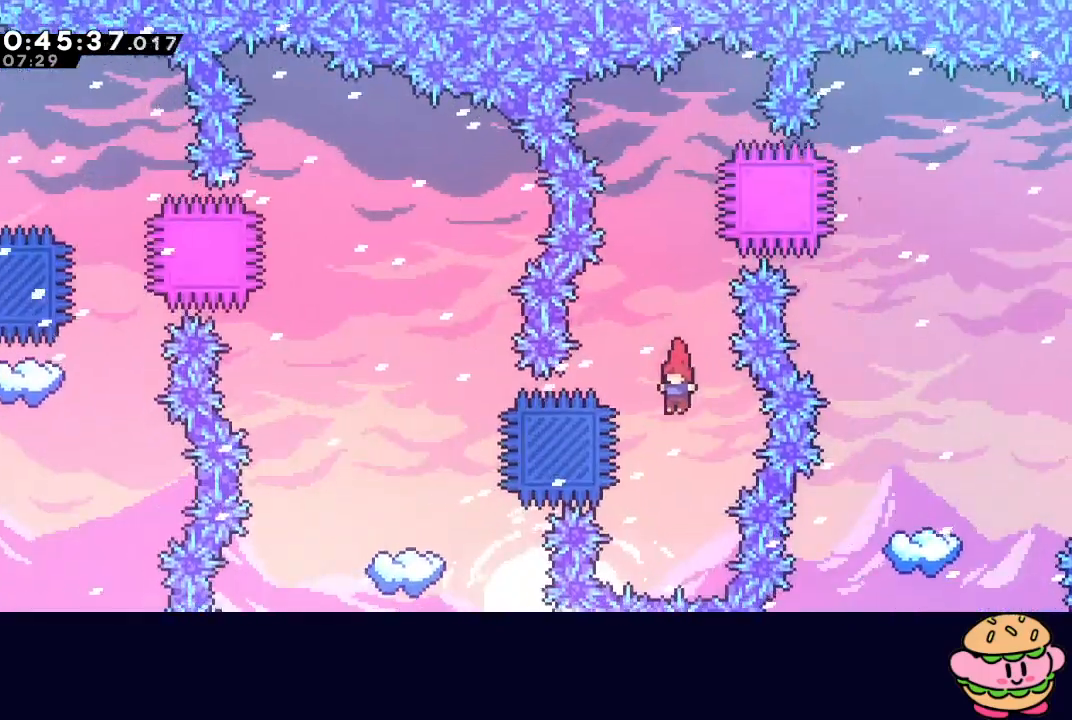
{"buttons": ["DPAD_LEFT"], "left_stick": "center", "right_stick": "center", "events": [[83, "DPAD_LEFT", "down"], [117, "CROSS", "down"], [267, "CROSS", "up"]]}
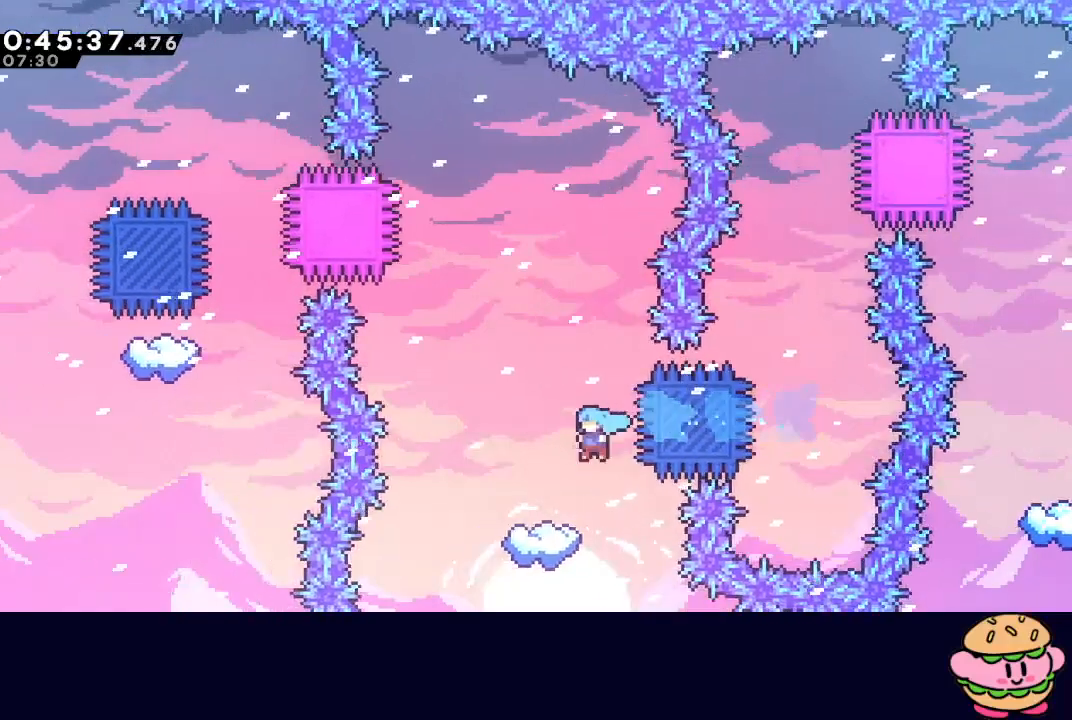
{"buttons": [], "left_stick": "center", "right_stick": "center", "events": [[150, "DPAD_LEFT", "up"]]}